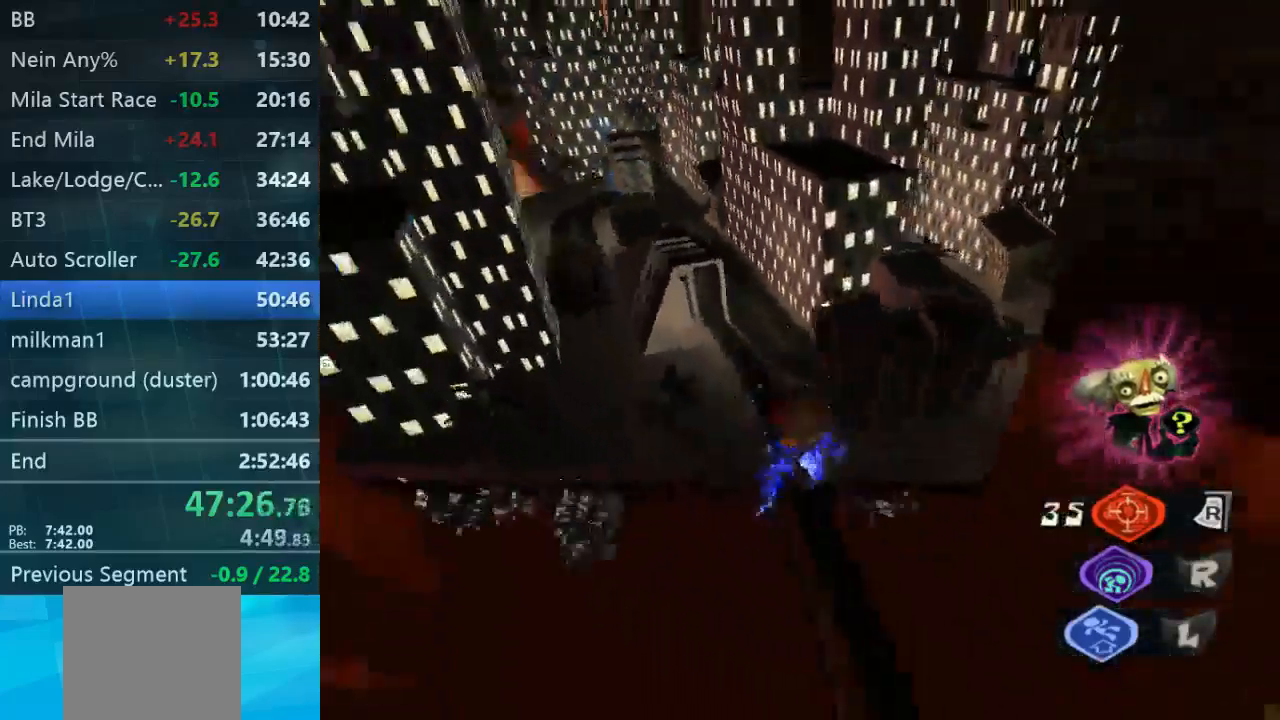
Gameplay with a controller (Xbox layout); each line is a JSON object with the inputs held at the frame after it. "events" lists button and stick changes between this image and that frame as [ms after this image, input, new state], when the widget could be followed in between. Not read: L3 R3.
{"buttons": [], "left_stick": "down", "right_stick": "up-left", "events": [[367, "right_stick", "up-left"], [434, "left_stick", "down"]]}
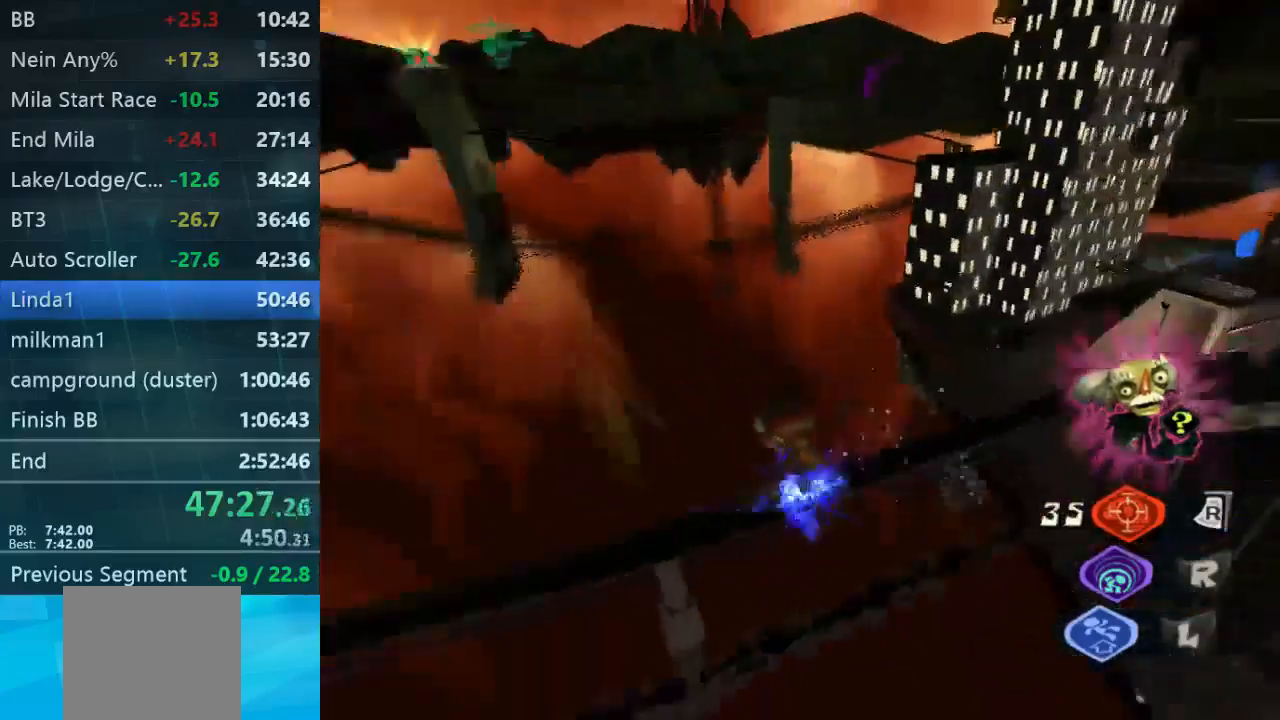
{"buttons": [], "left_stick": "down-right", "right_stick": "up-right", "events": [[67, "left_stick", "down-left"], [134, "right_stick", "up-right"], [300, "left_stick", "down-right"]]}
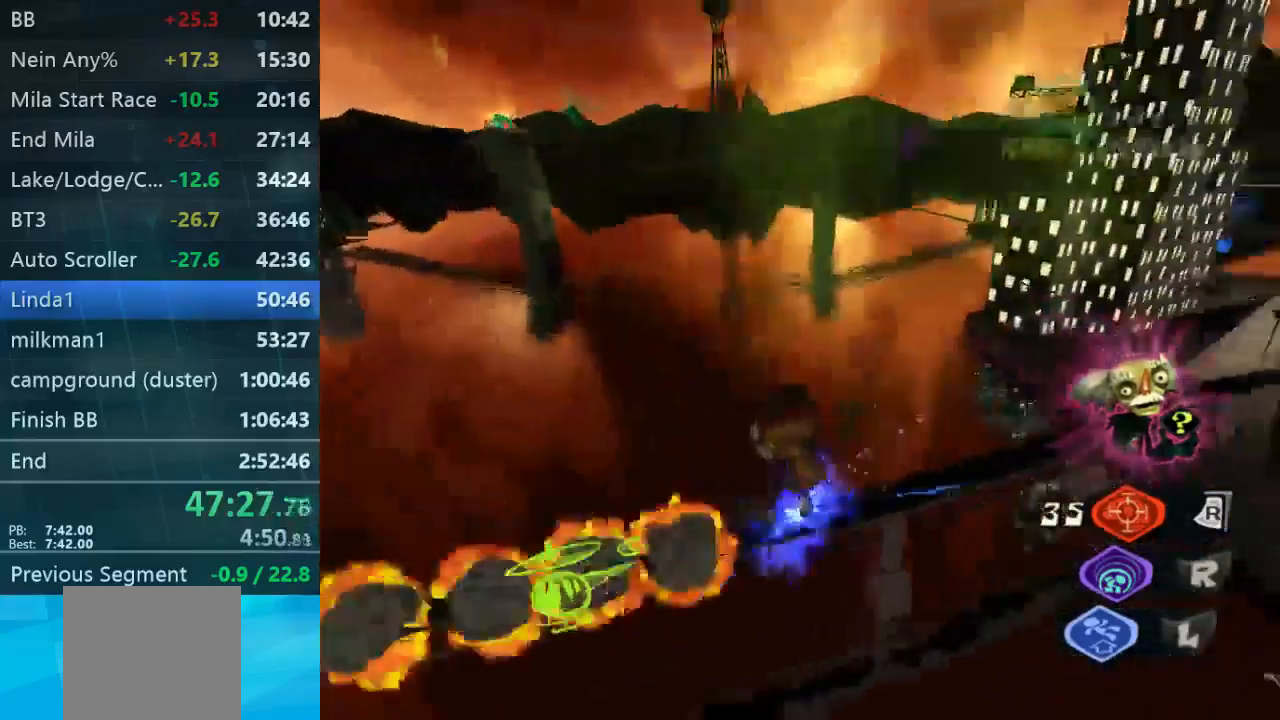
{"buttons": [], "left_stick": "down-left", "right_stick": "up-right", "events": [[167, "left_stick", "down-left"]]}
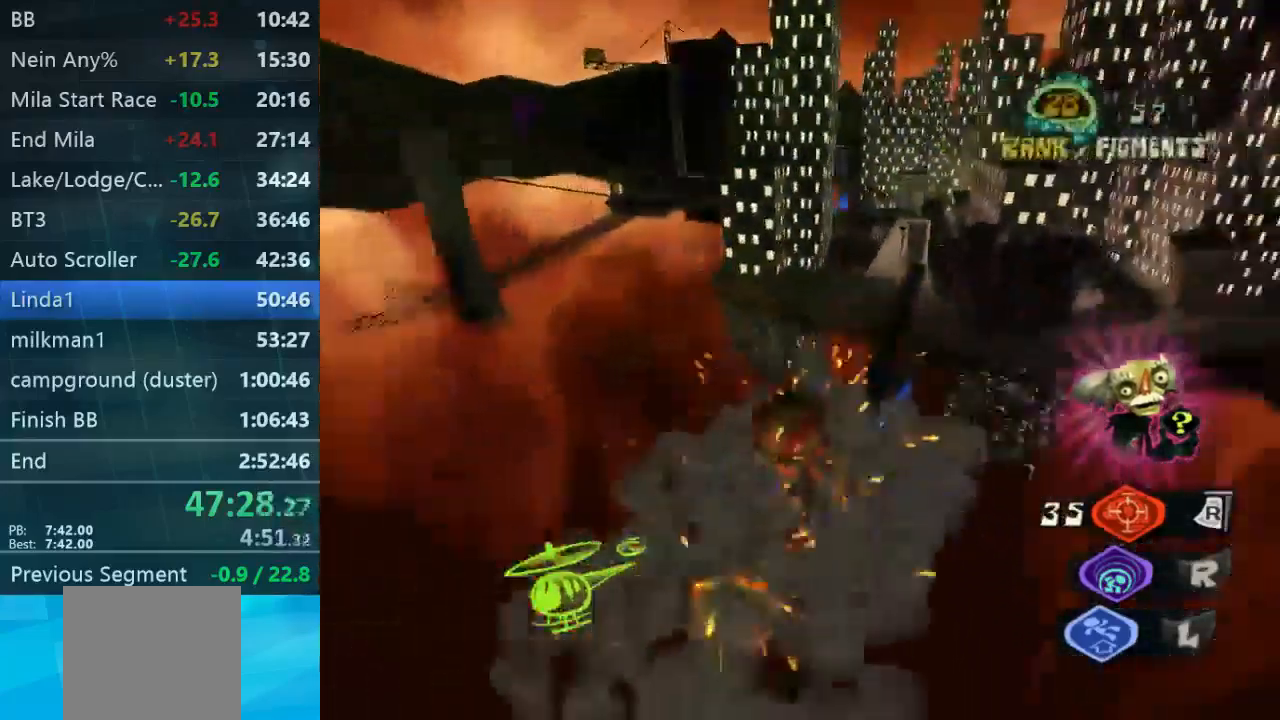
{"buttons": [], "left_stick": "down-left", "right_stick": "right", "events": [[300, "right_stick", "center"], [400, "right_stick", "right"]]}
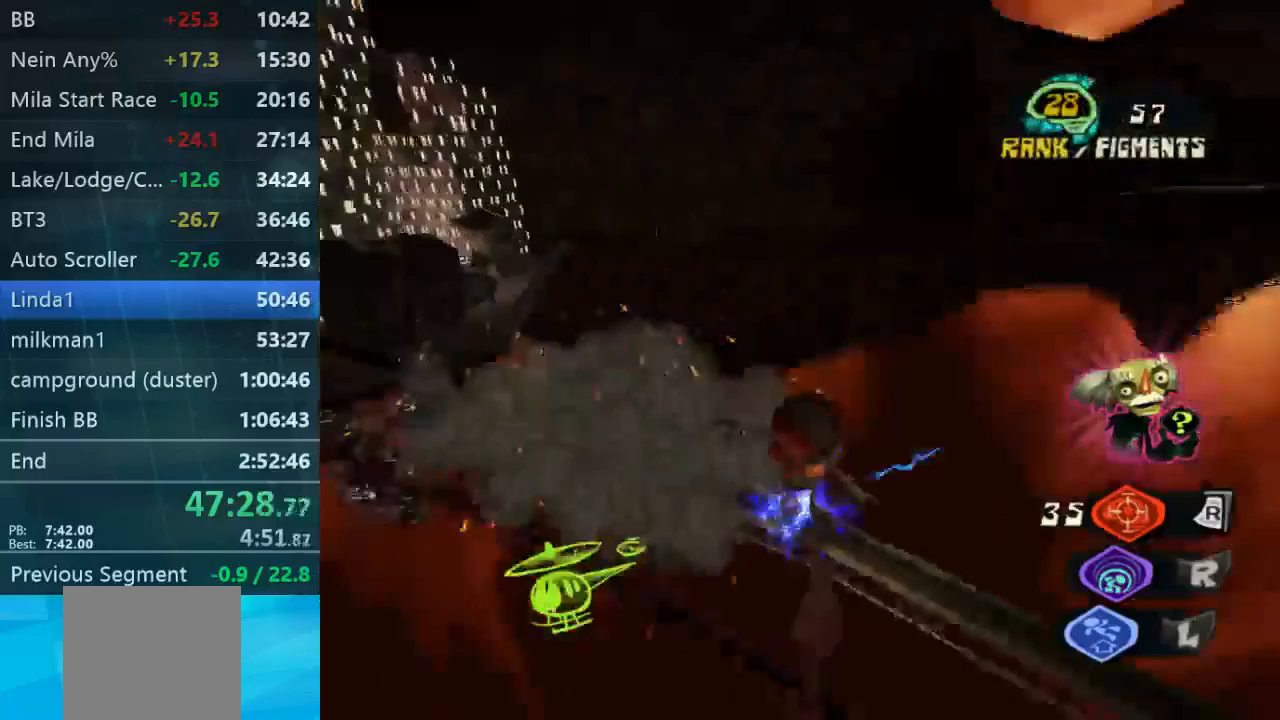
{"buttons": [], "left_stick": "up-right", "right_stick": "right", "events": [[33, "left_stick", "down-right"], [267, "left_stick", "right"], [400, "left_stick", "up-right"]]}
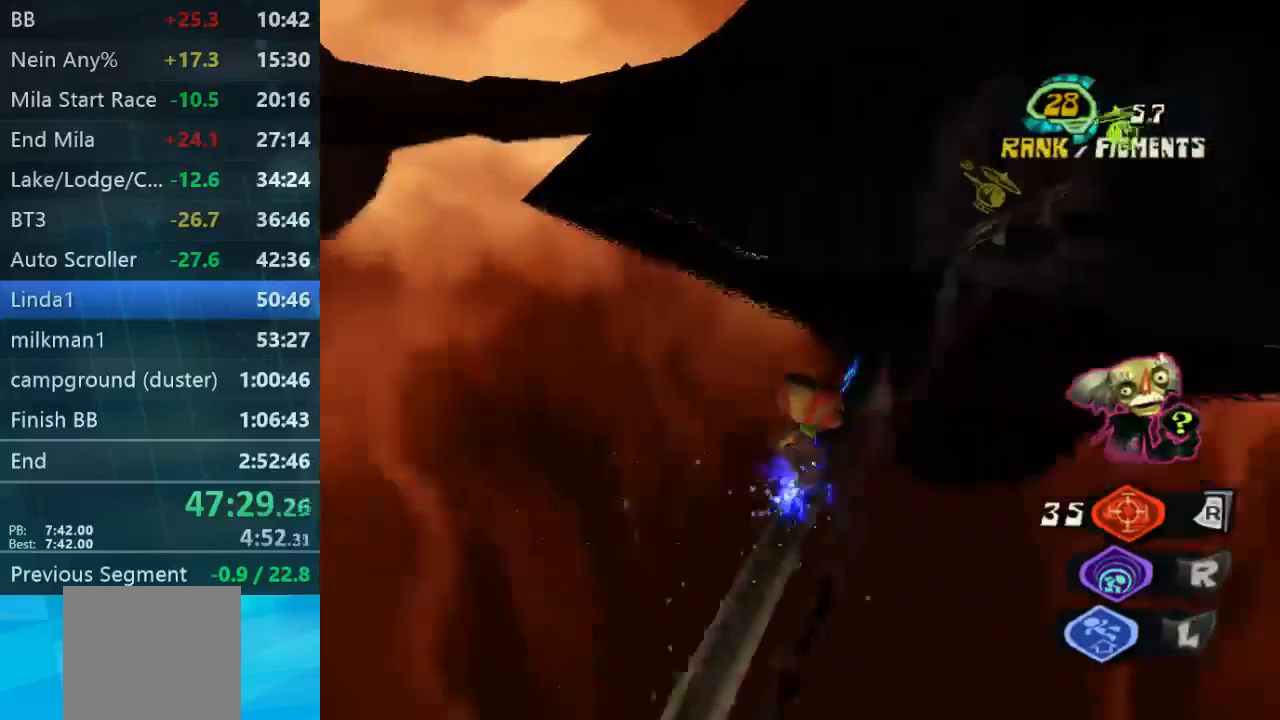
{"buttons": [], "left_stick": "up", "right_stick": "center", "events": [[100, "left_stick", "up"], [200, "right_stick", "up"], [300, "right_stick", "center"]]}
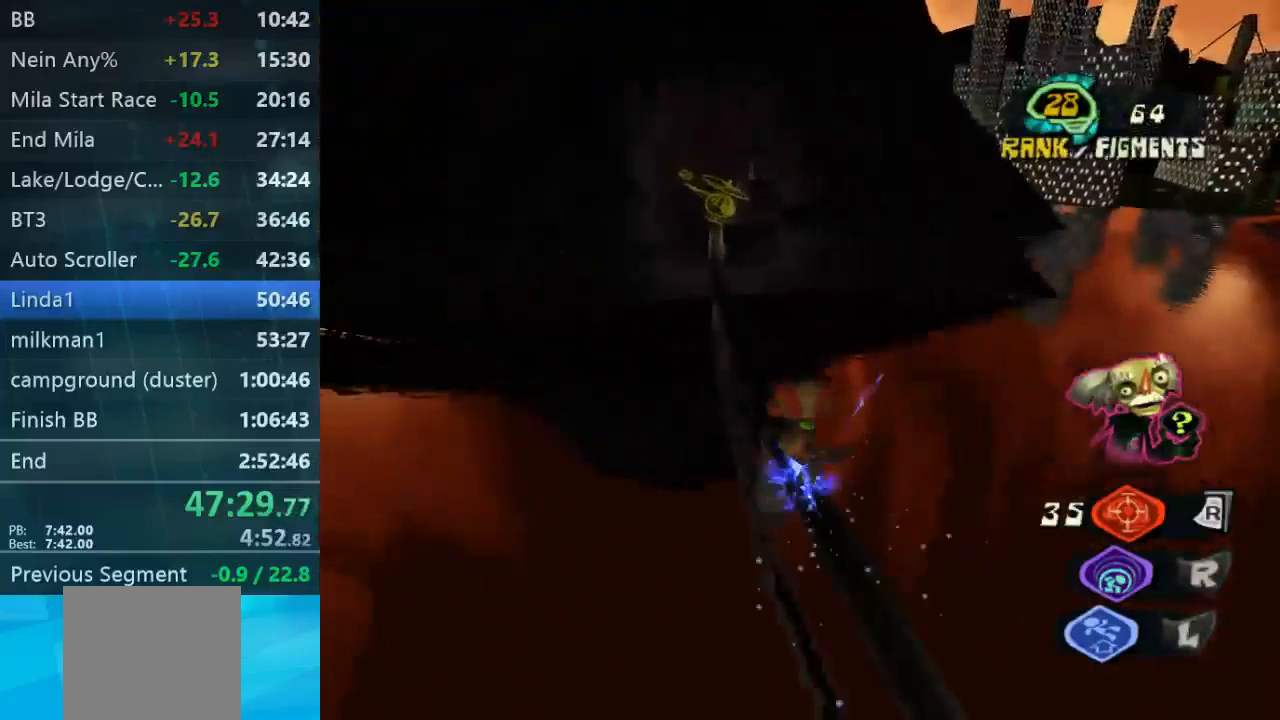
{"buttons": [], "left_stick": "up", "right_stick": "center", "events": []}
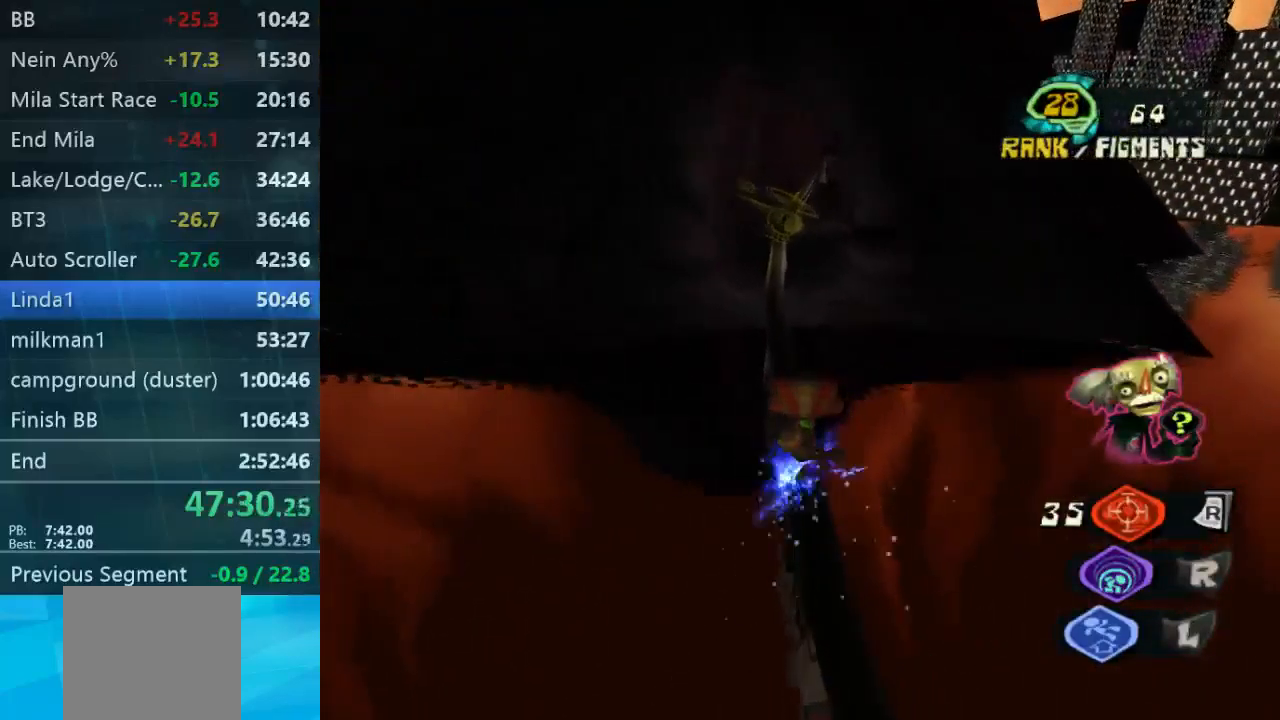
{"buttons": [], "left_stick": "up", "right_stick": "center", "events": []}
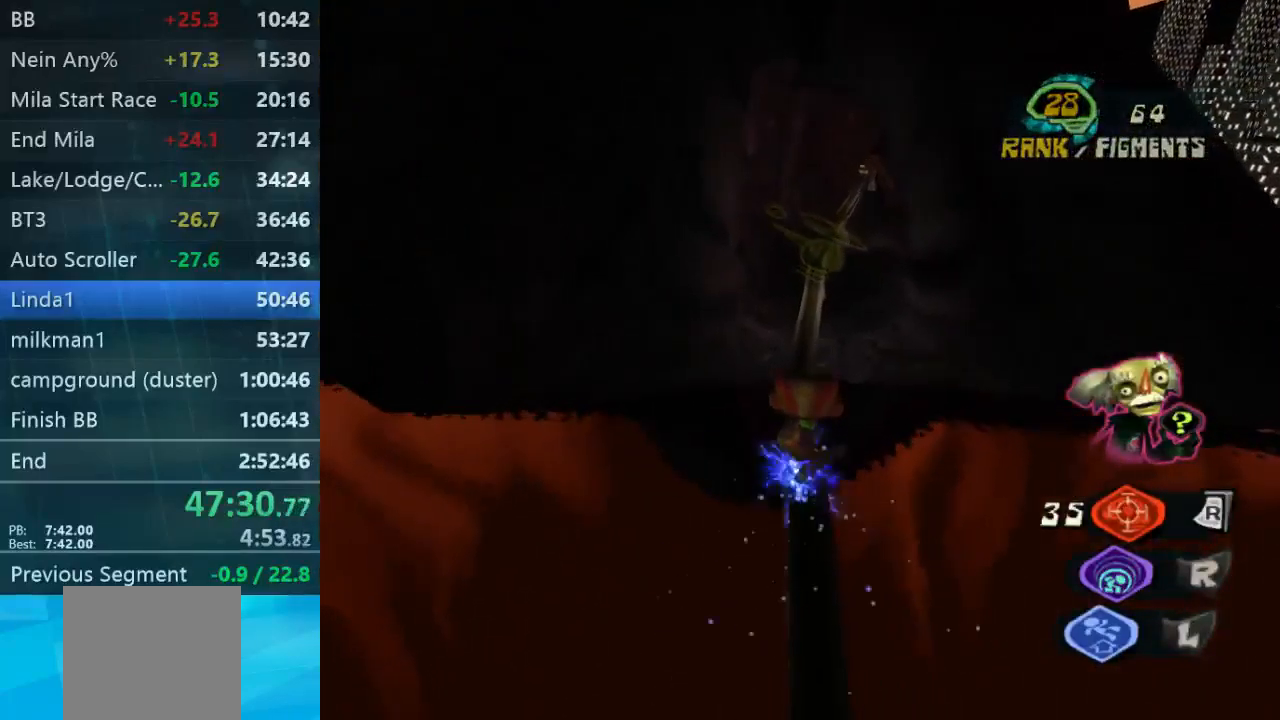
{"buttons": [], "left_stick": "up", "right_stick": "center", "events": []}
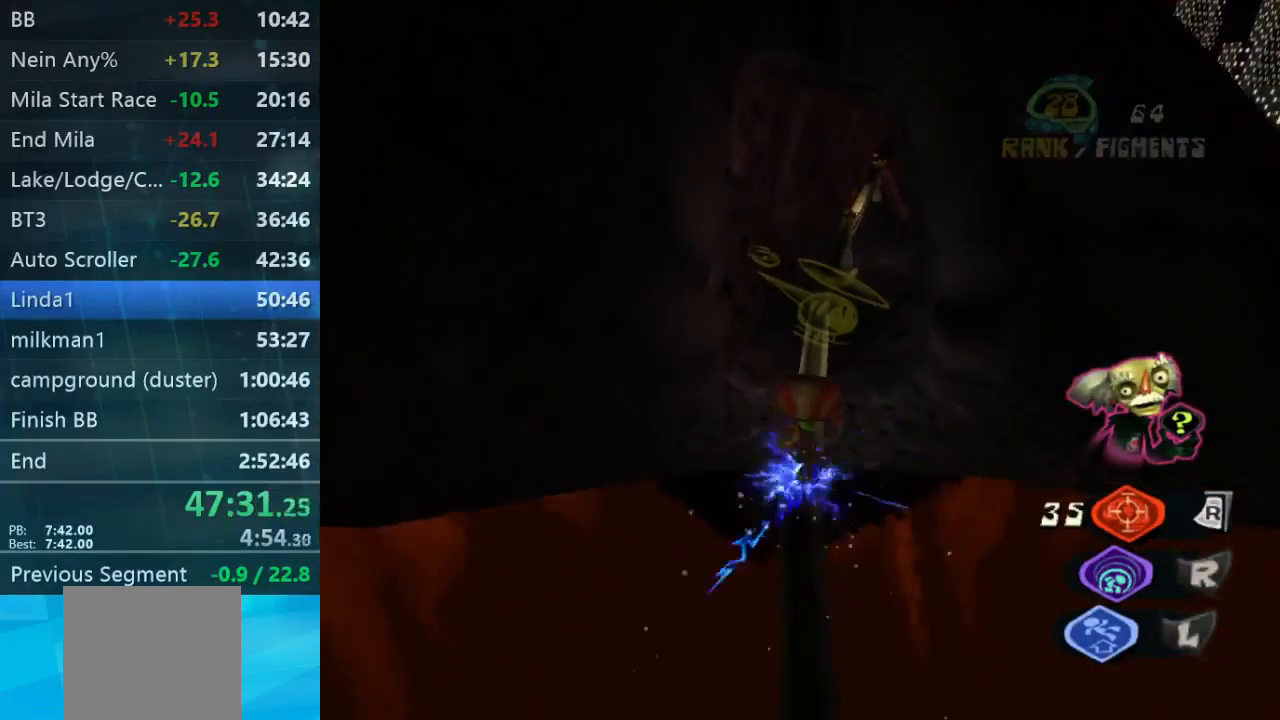
{"buttons": [], "left_stick": "up", "right_stick": "center", "events": []}
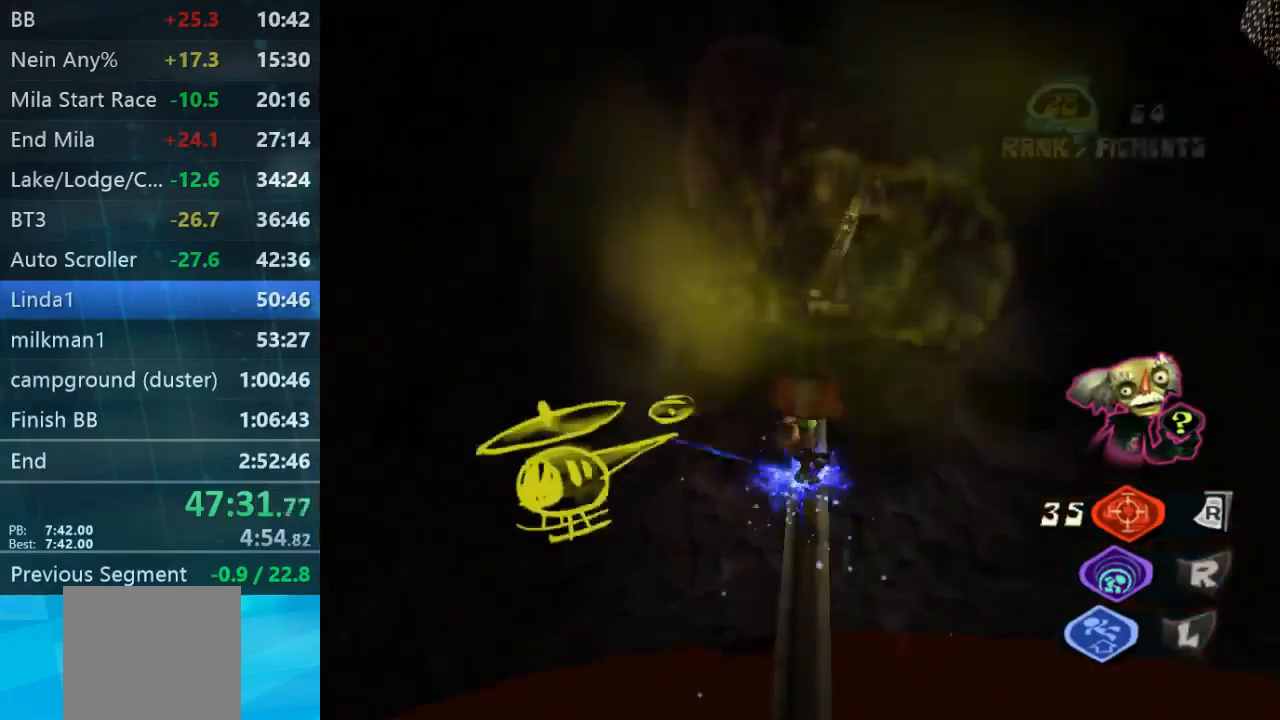
{"buttons": [], "left_stick": "up", "right_stick": "center", "events": []}
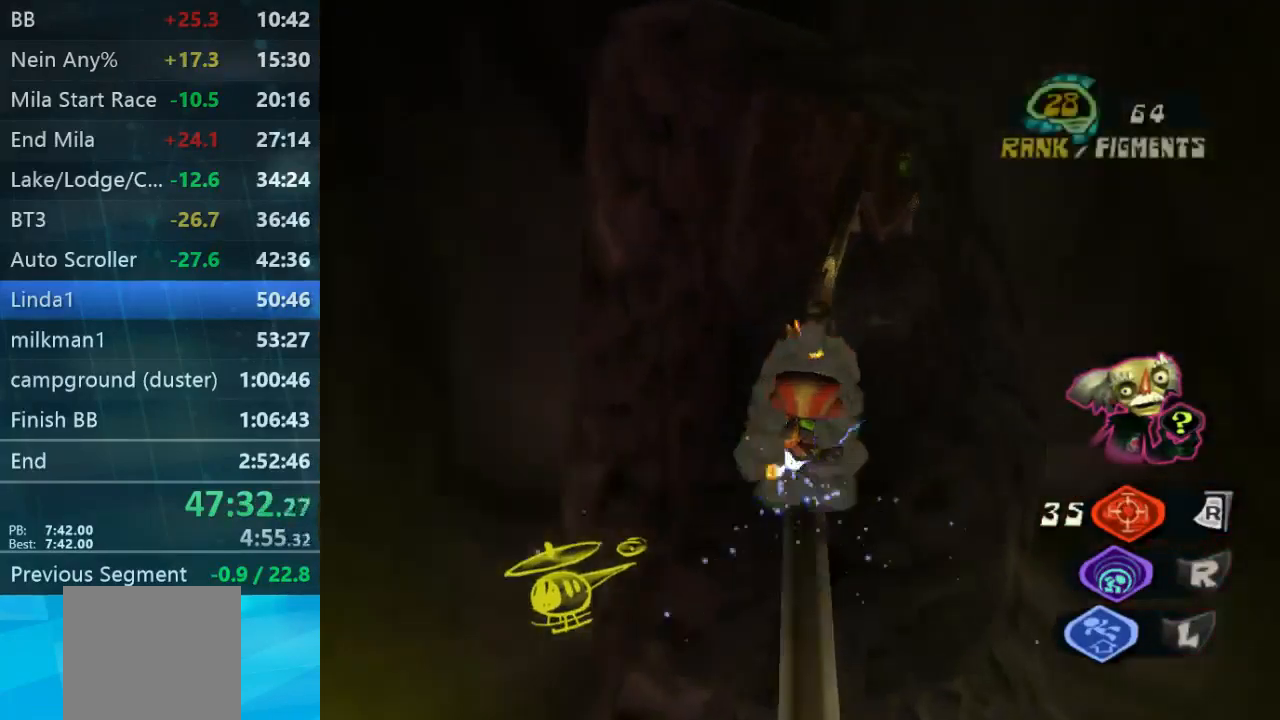
{"buttons": [], "left_stick": "up", "right_stick": "center", "events": []}
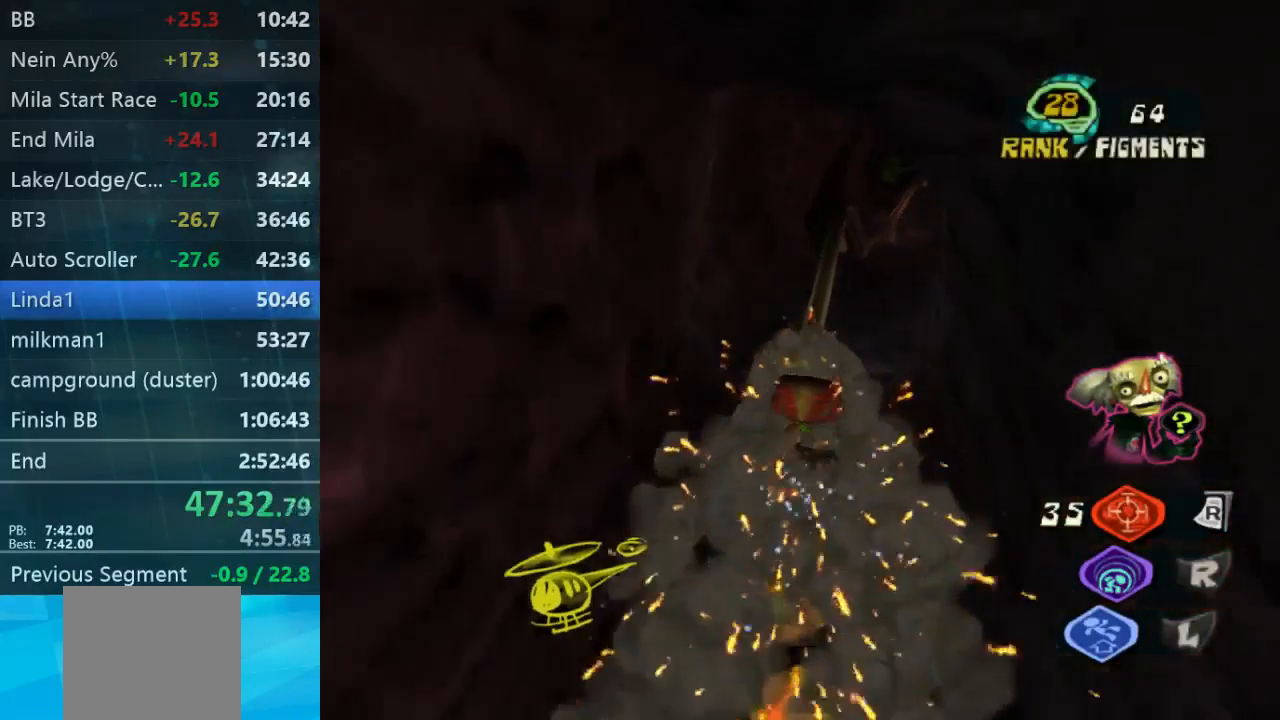
{"buttons": [], "left_stick": "up", "right_stick": "center", "events": []}
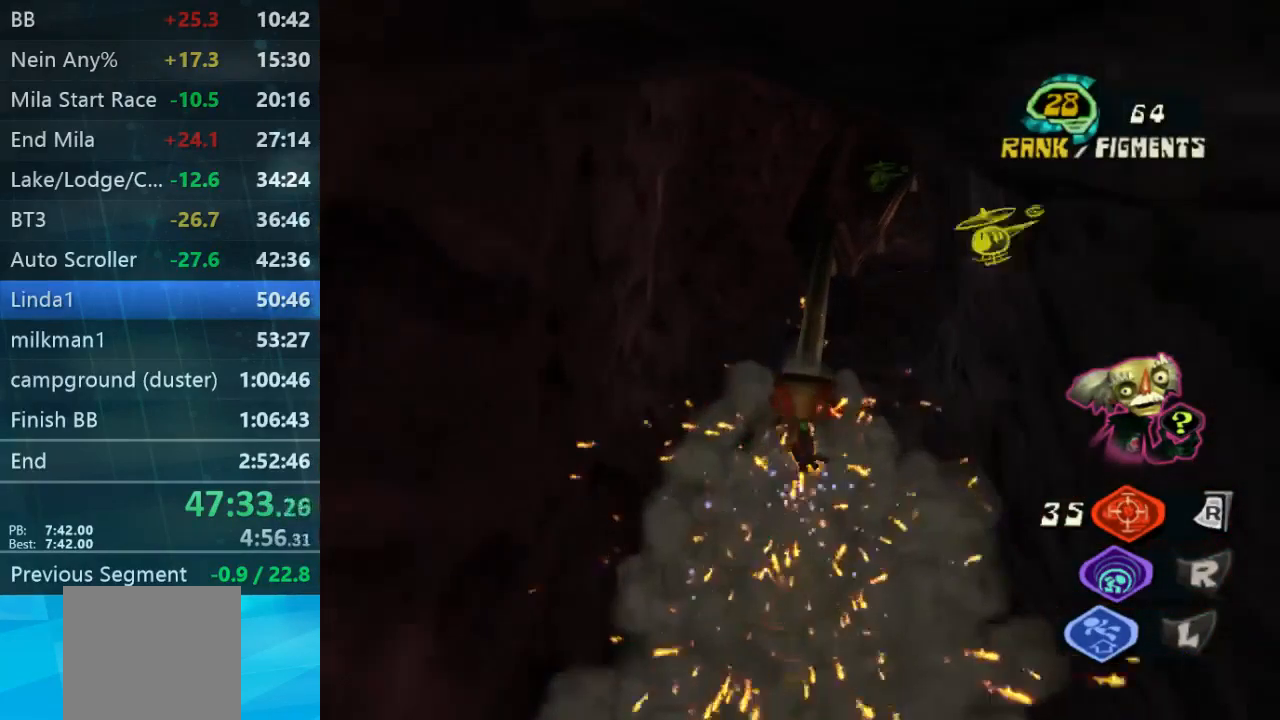
{"buttons": [], "left_stick": "up", "right_stick": "center", "events": []}
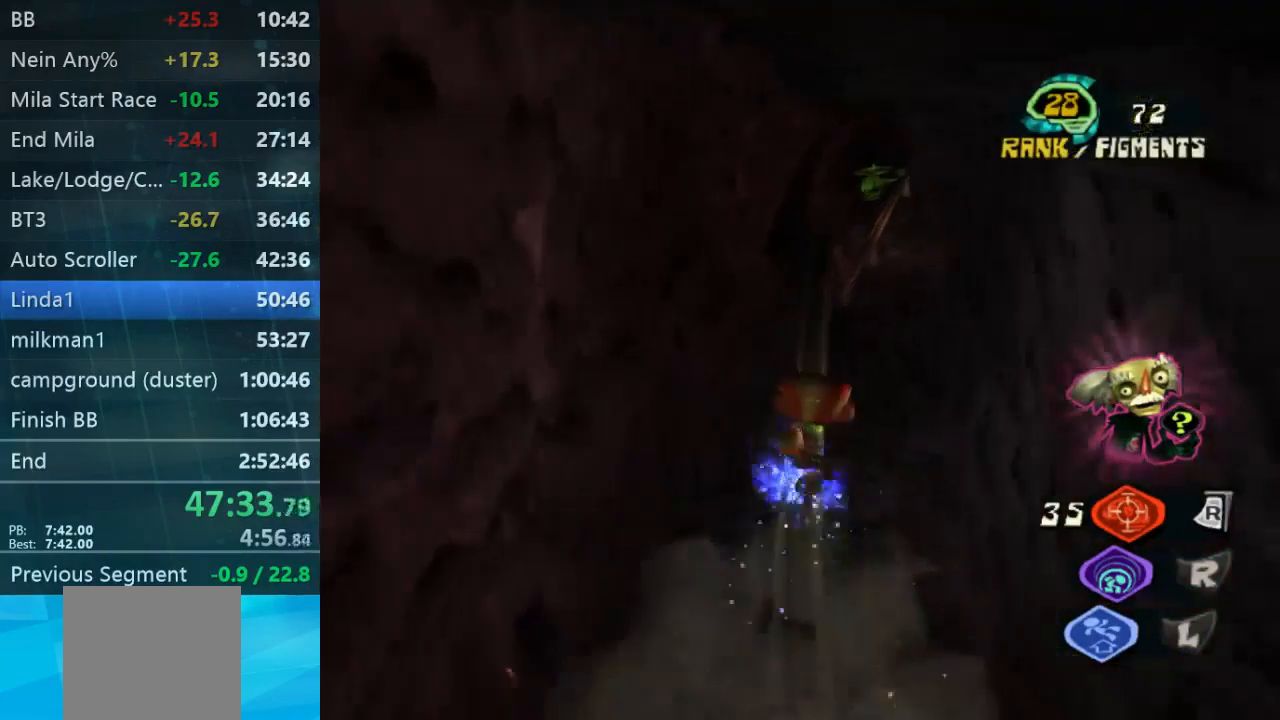
{"buttons": [], "left_stick": "up", "right_stick": "center", "events": []}
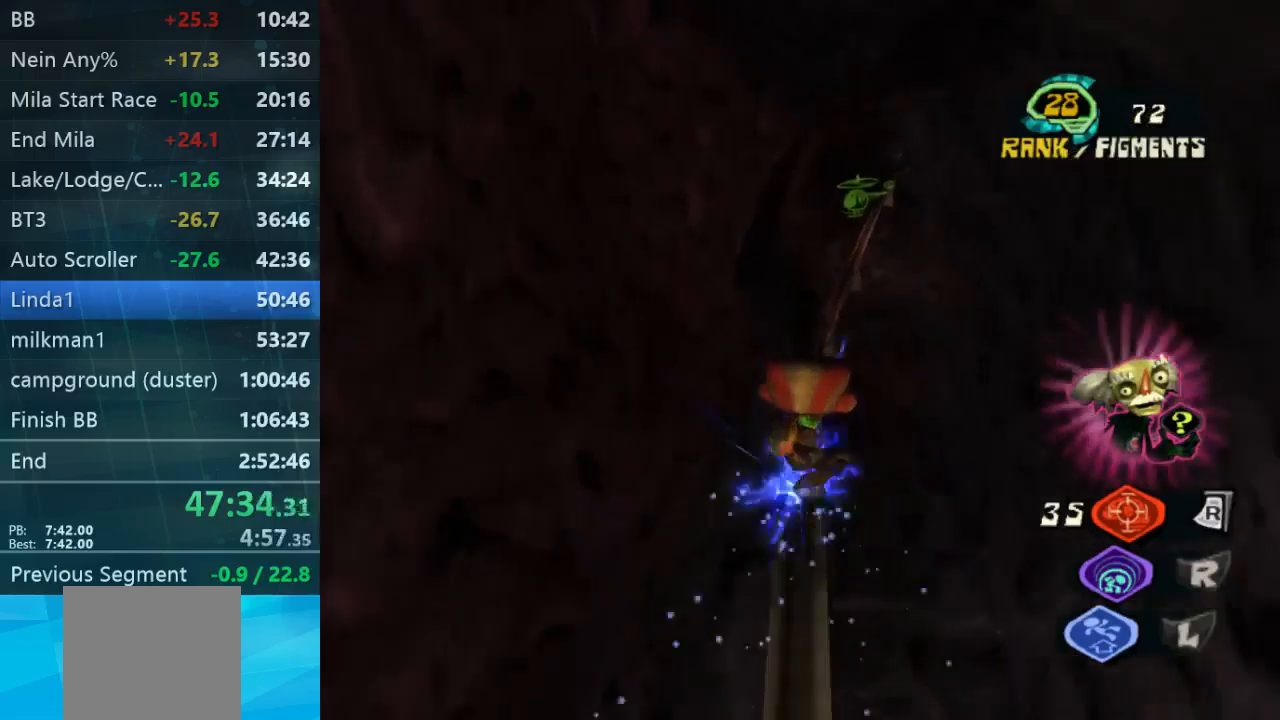
{"buttons": [], "left_stick": "up", "right_stick": "center", "events": []}
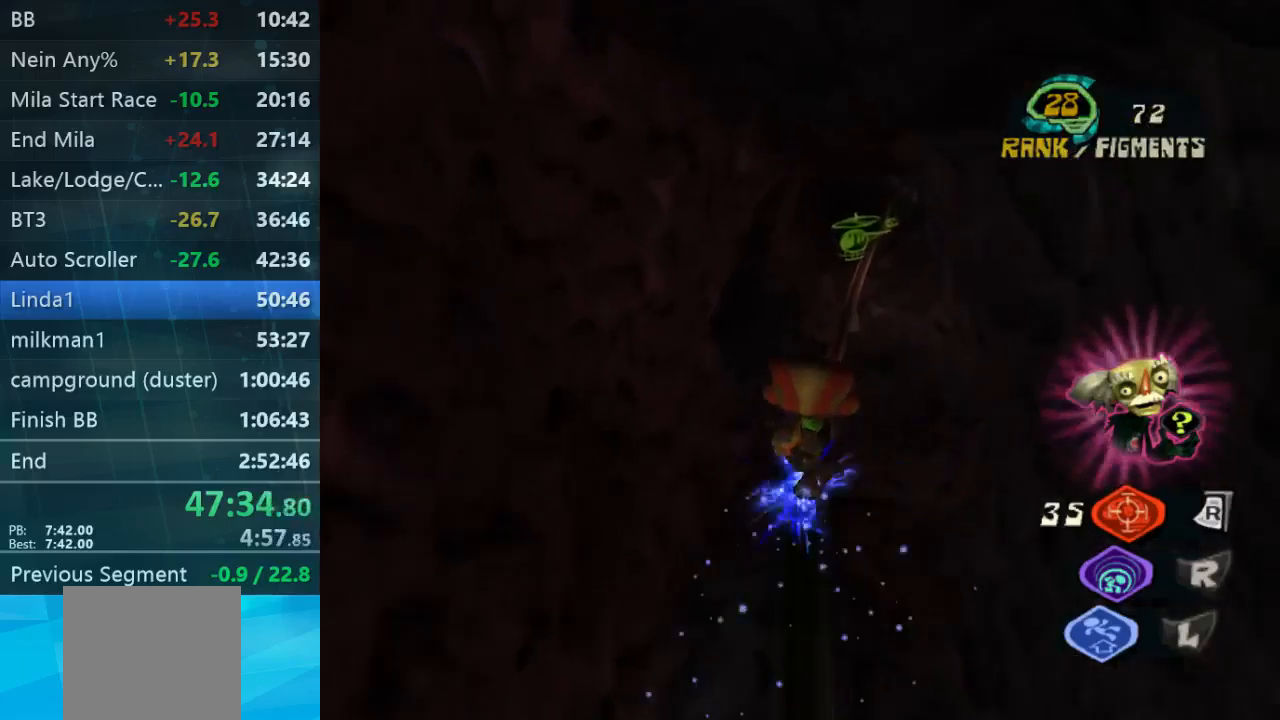
{"buttons": [], "left_stick": "up", "right_stick": "center", "events": []}
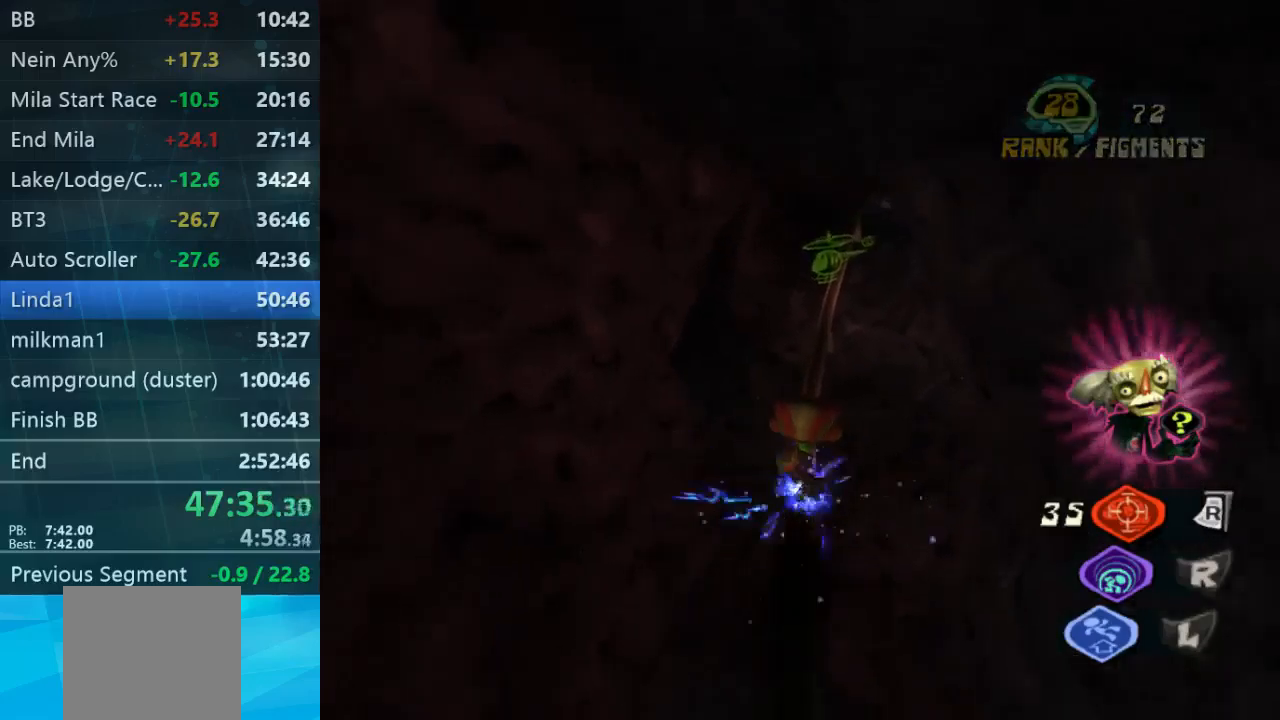
{"buttons": [], "left_stick": "up", "right_stick": "center", "events": []}
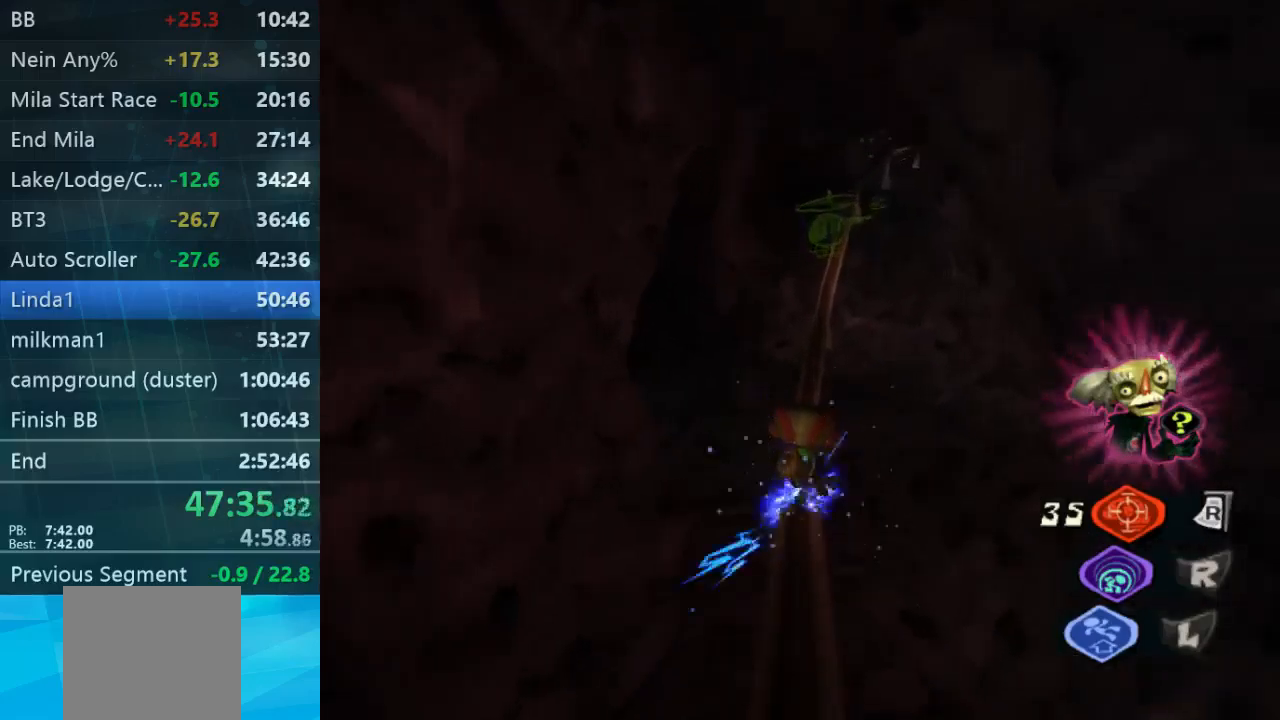
{"buttons": [], "left_stick": "up", "right_stick": "center", "events": []}
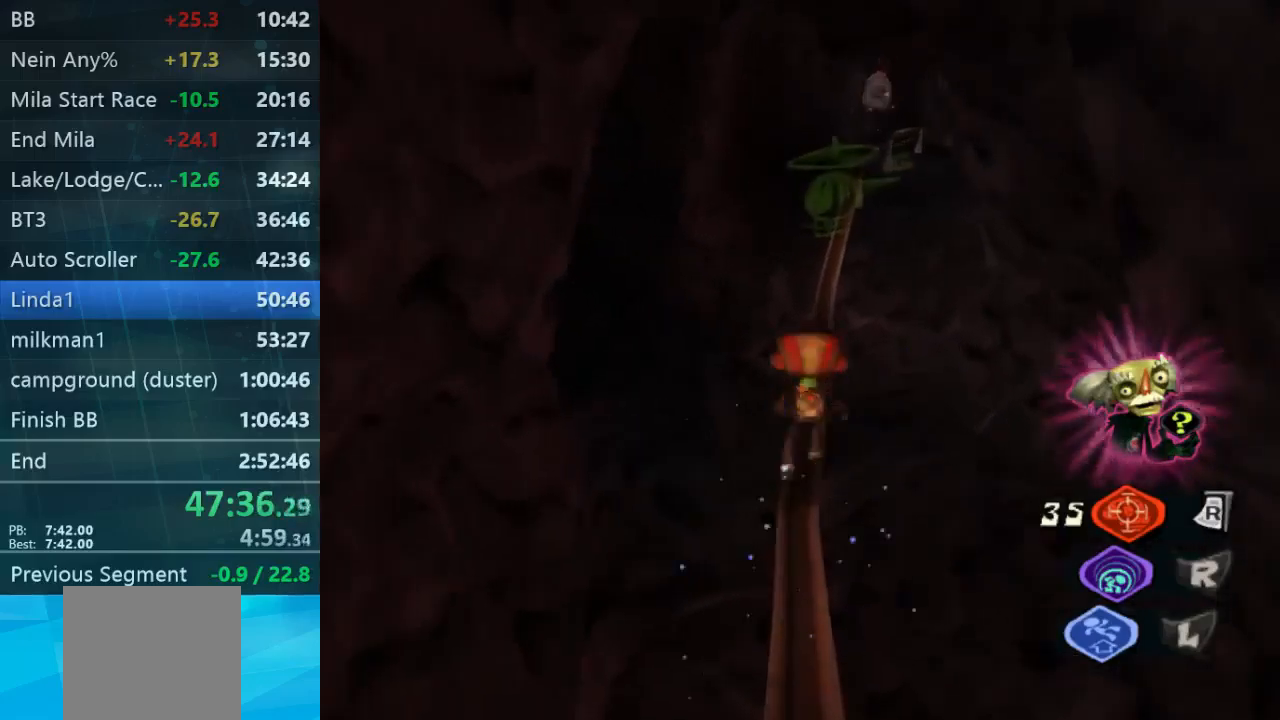
{"buttons": [], "left_stick": "up", "right_stick": "center", "events": []}
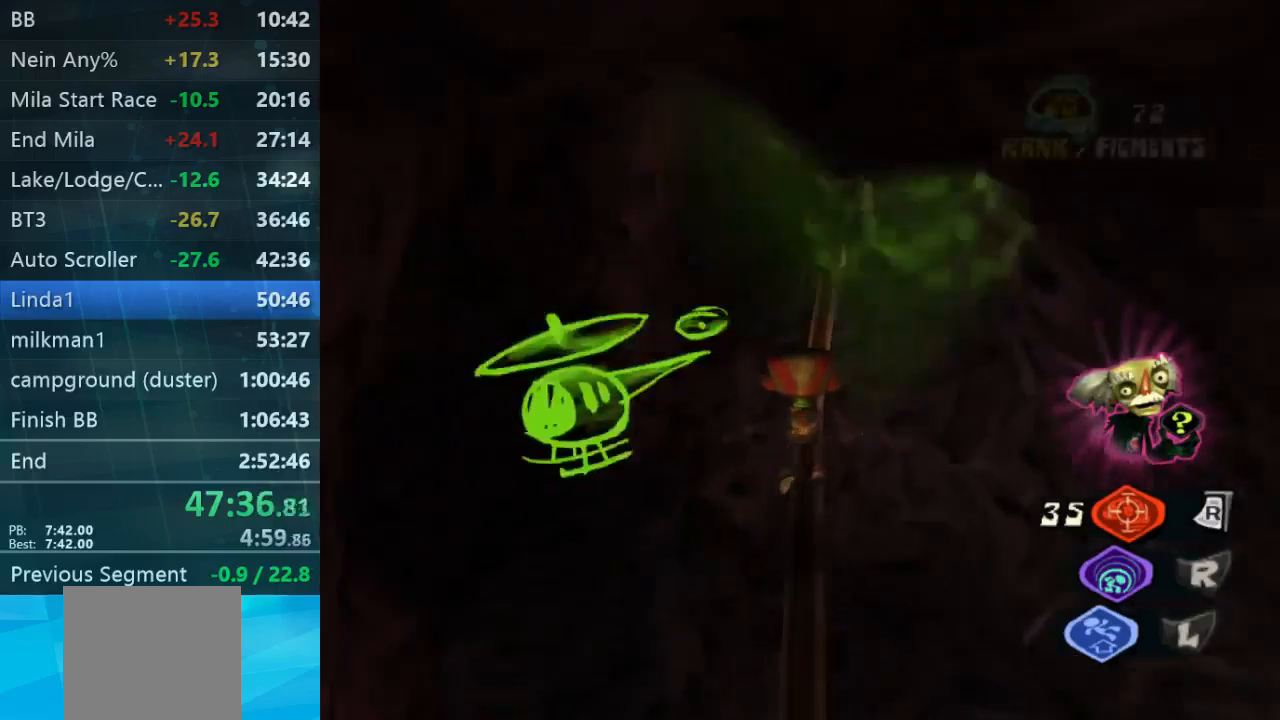
{"buttons": [], "left_stick": "up", "right_stick": "center", "events": []}
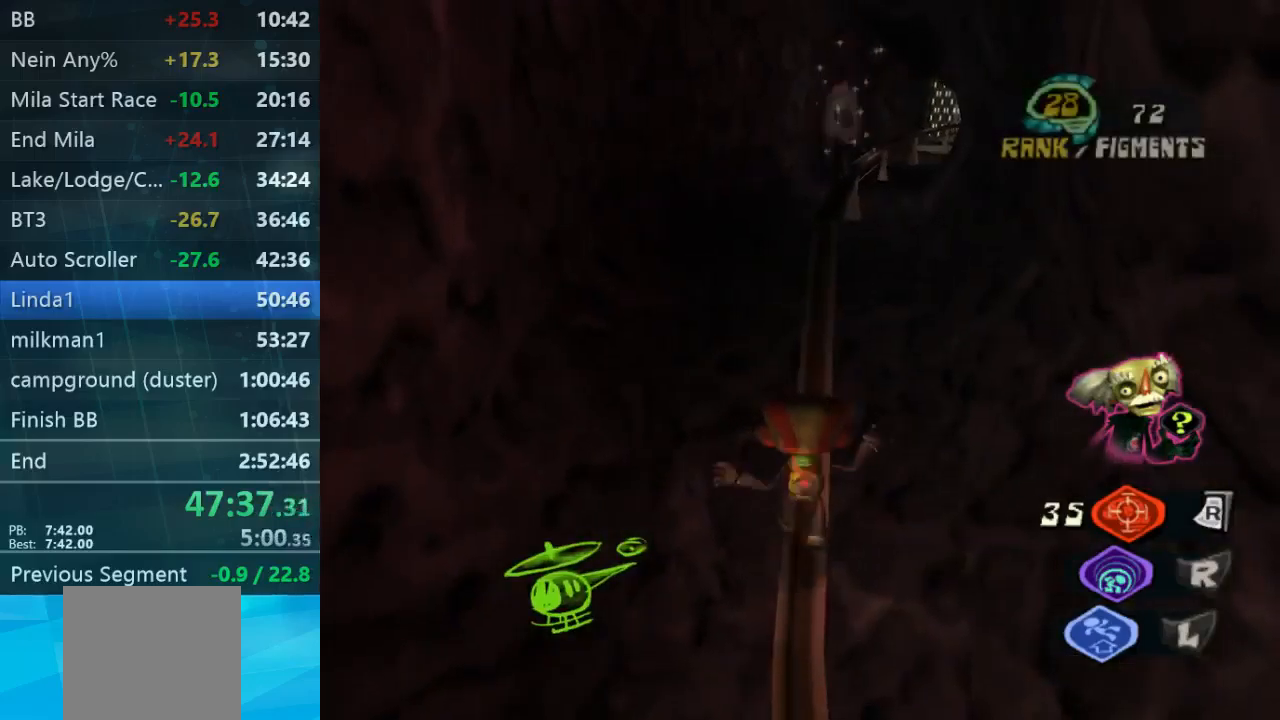
{"buttons": [], "left_stick": "up", "right_stick": "center", "events": []}
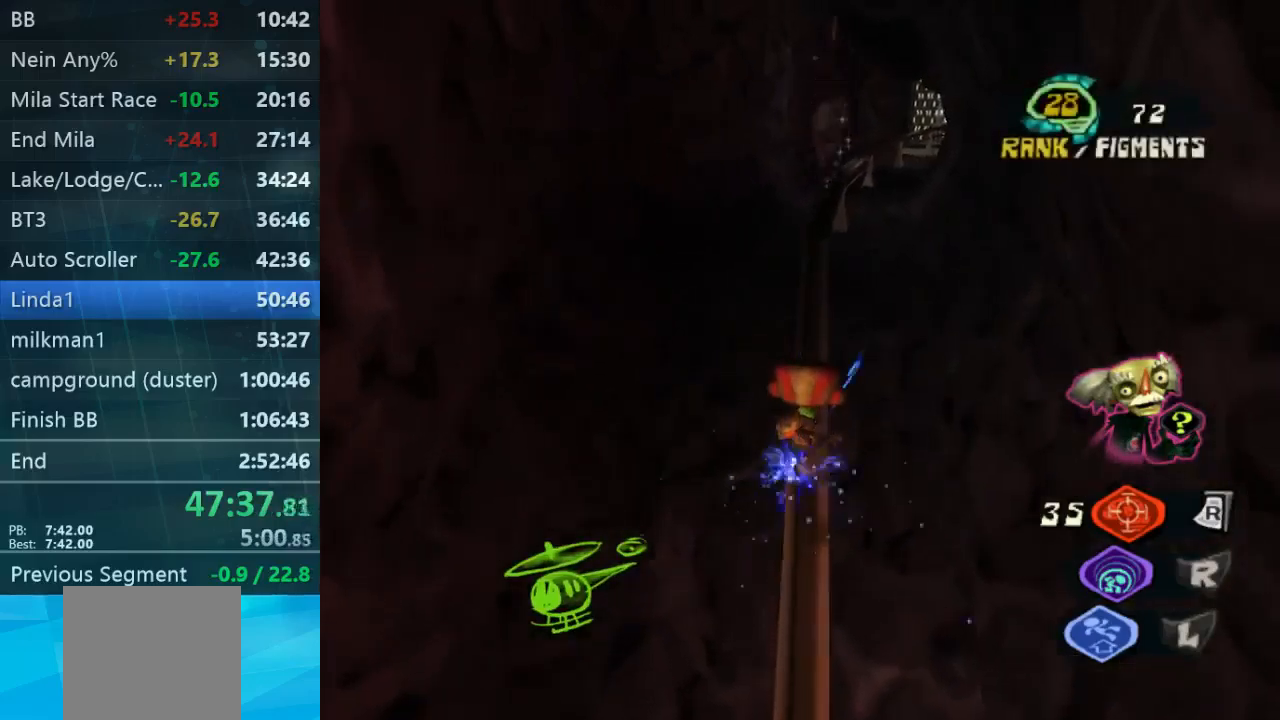
{"buttons": [], "left_stick": "up", "right_stick": "center", "events": []}
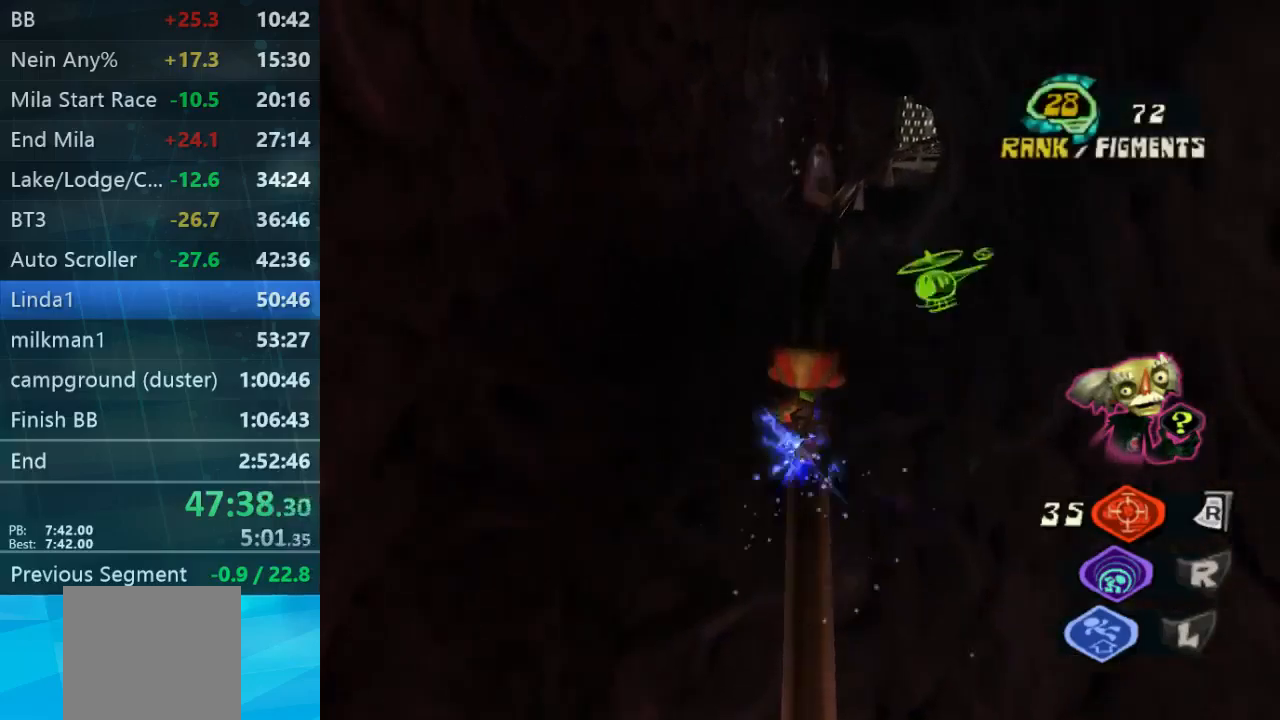
{"buttons": [], "left_stick": "up", "right_stick": "center", "events": []}
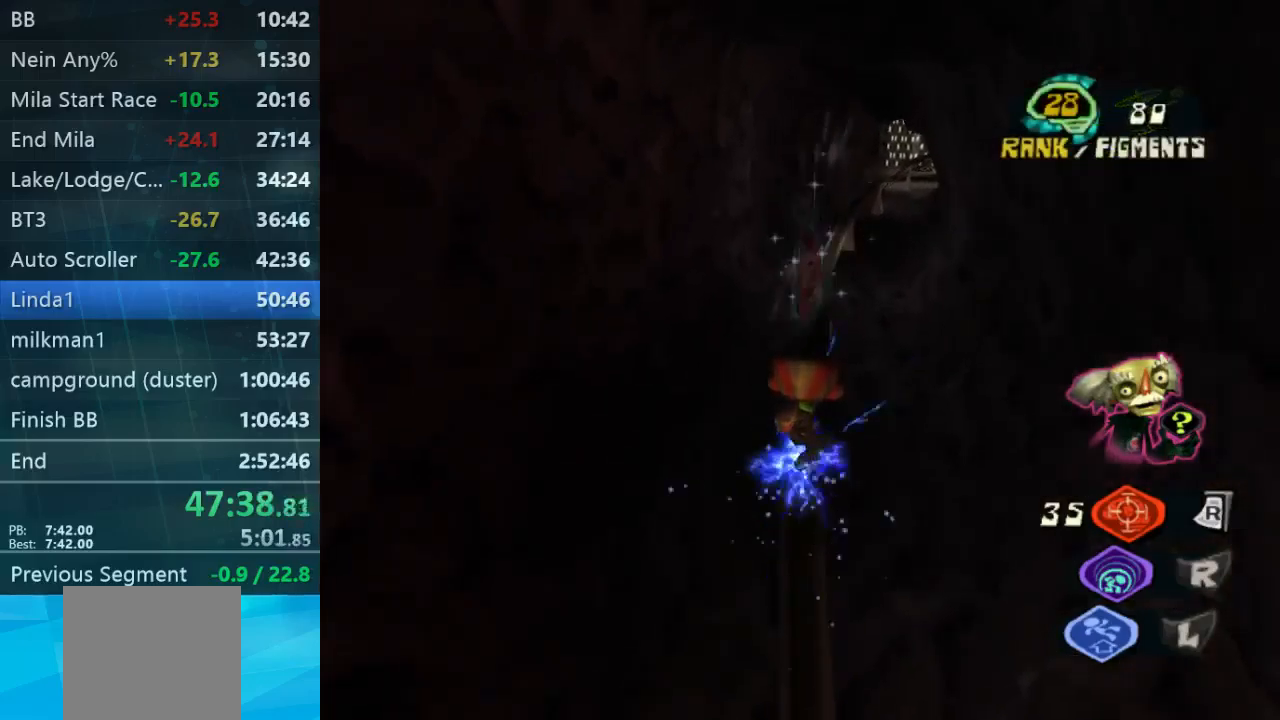
{"buttons": [], "left_stick": "up", "right_stick": "center", "events": []}
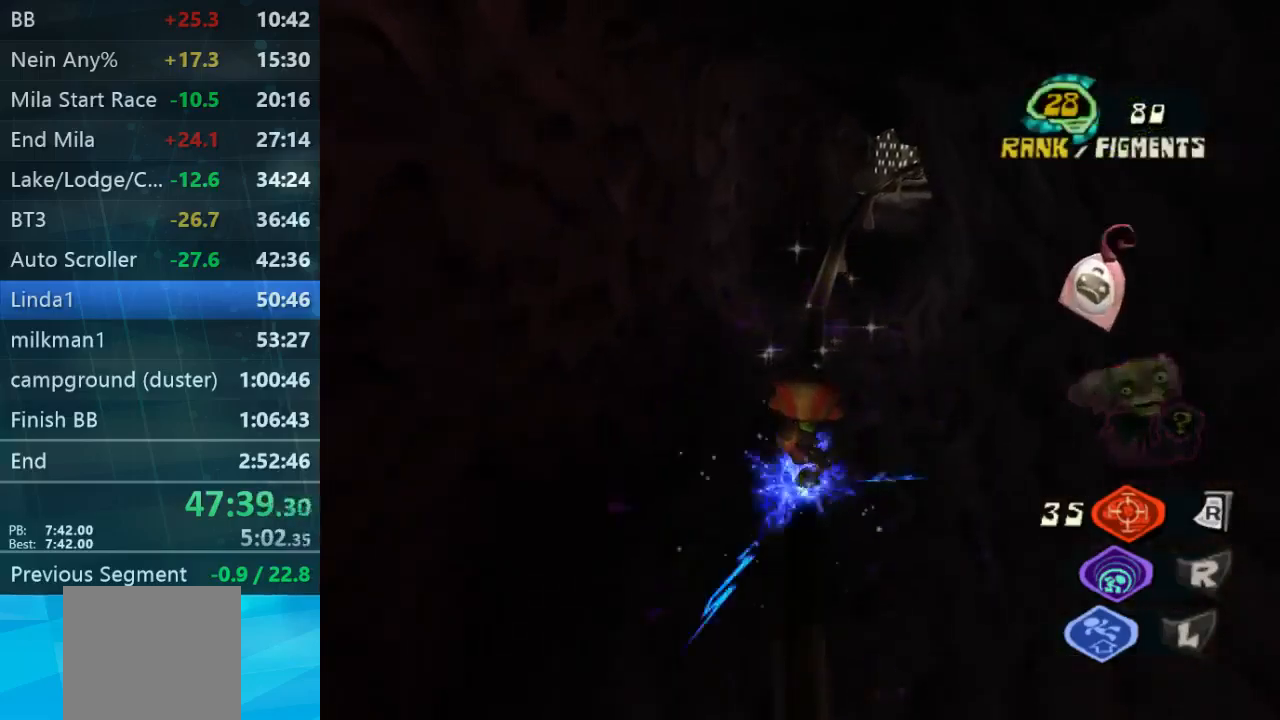
{"buttons": [], "left_stick": "up", "right_stick": "center", "events": []}
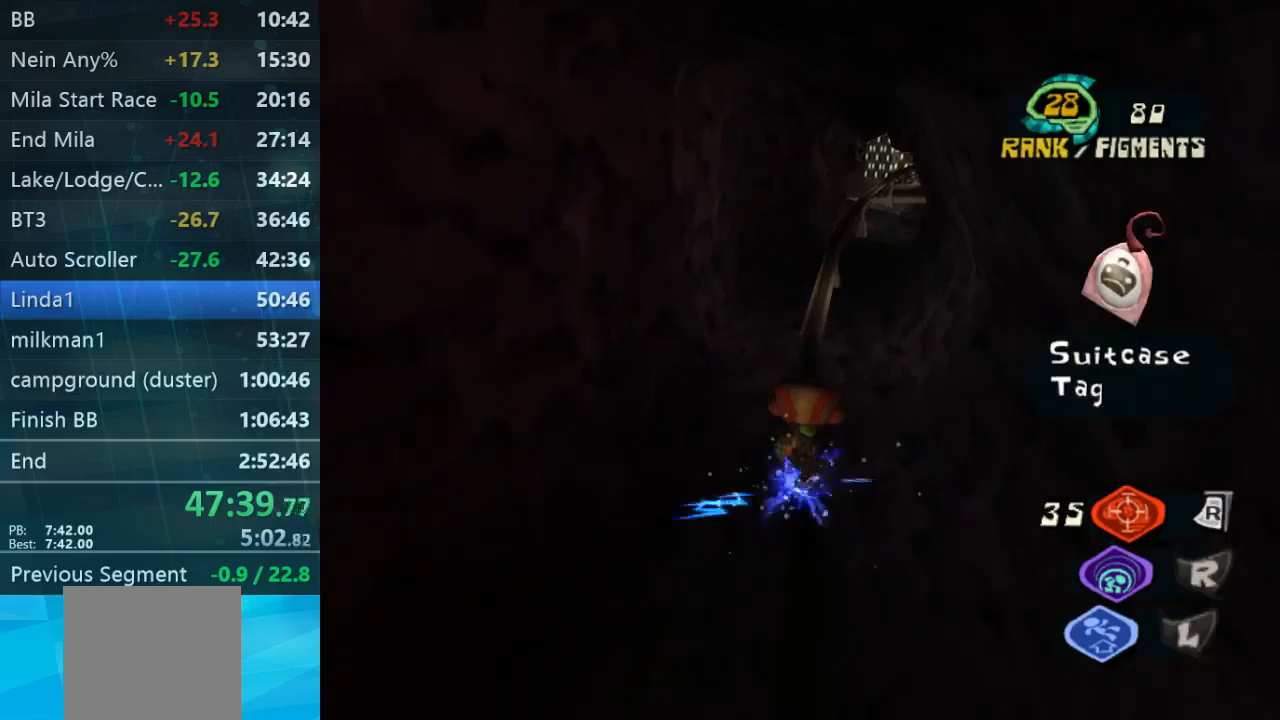
{"buttons": [], "left_stick": "up", "right_stick": "center", "events": []}
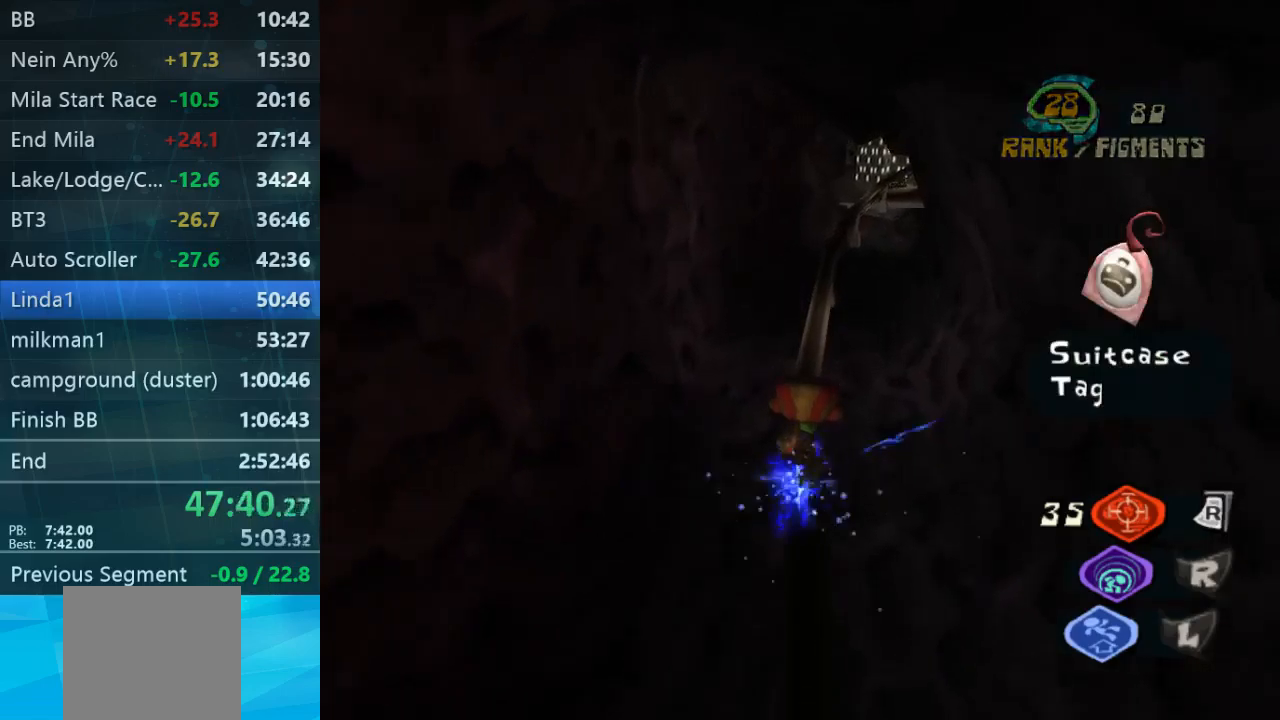
{"buttons": [], "left_stick": "up", "right_stick": "center", "events": []}
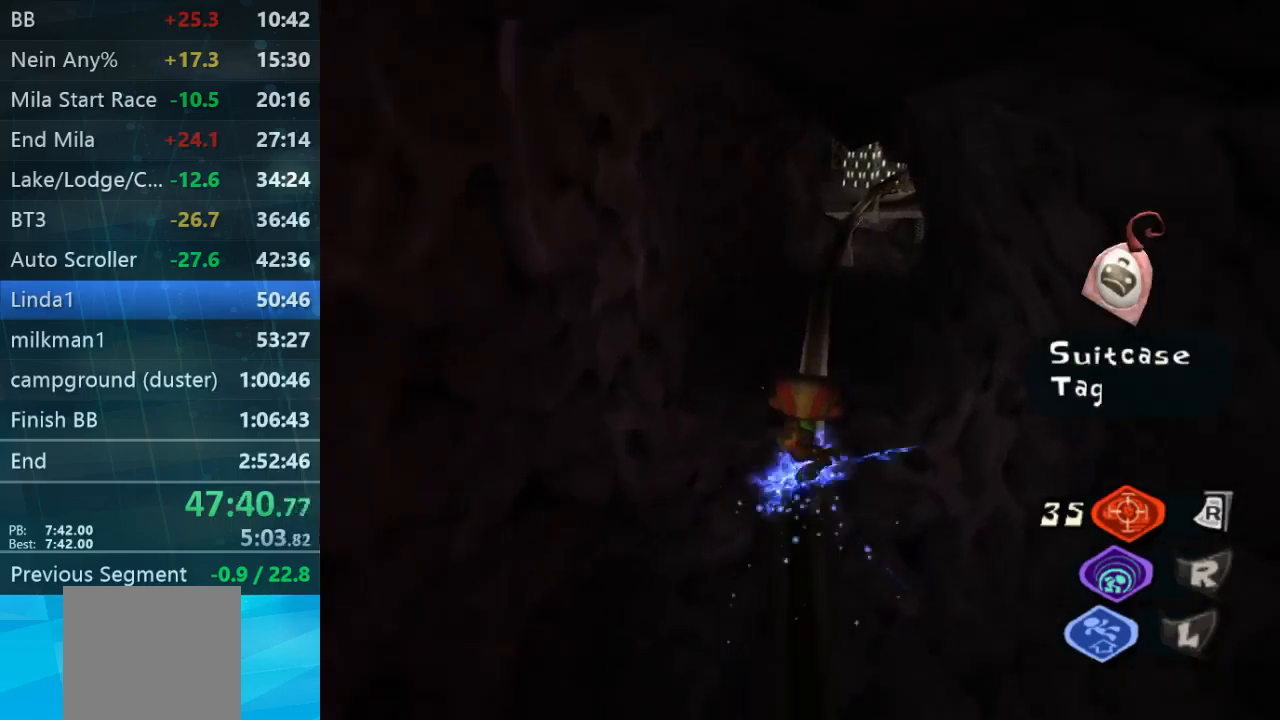
{"buttons": [], "left_stick": "up", "right_stick": "center", "events": []}
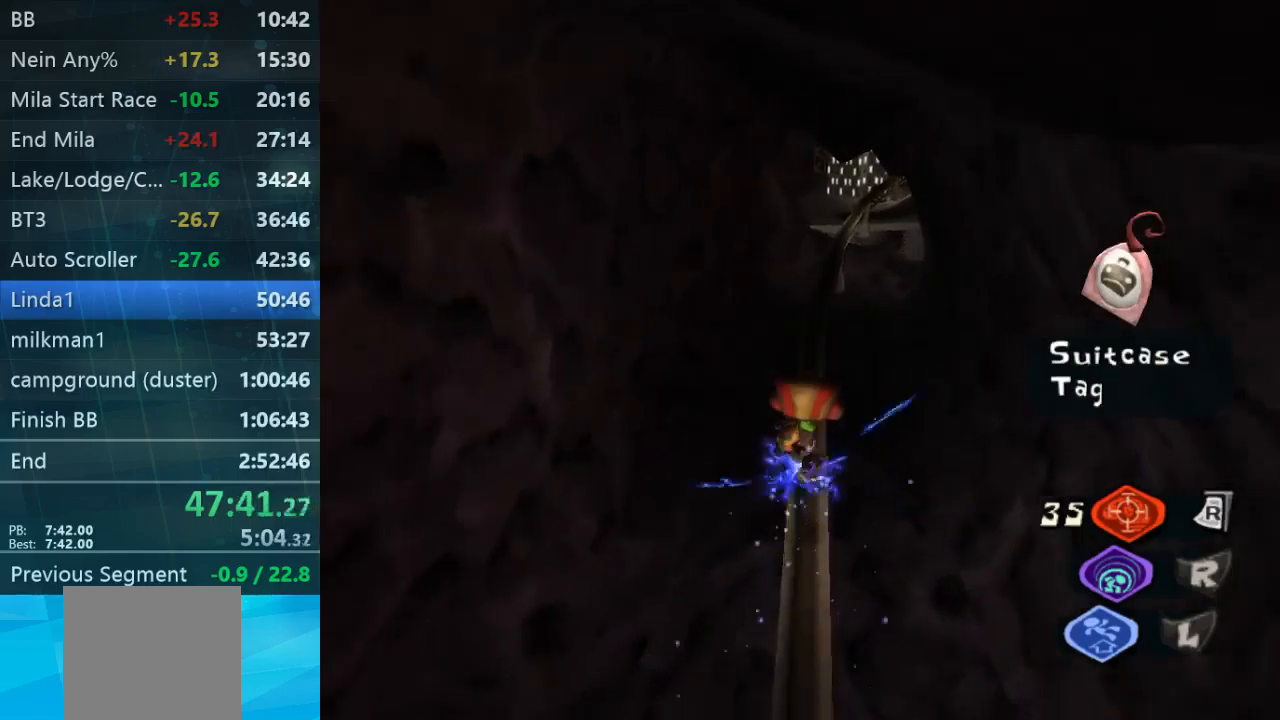
{"buttons": [], "left_stick": "up", "right_stick": "center", "events": []}